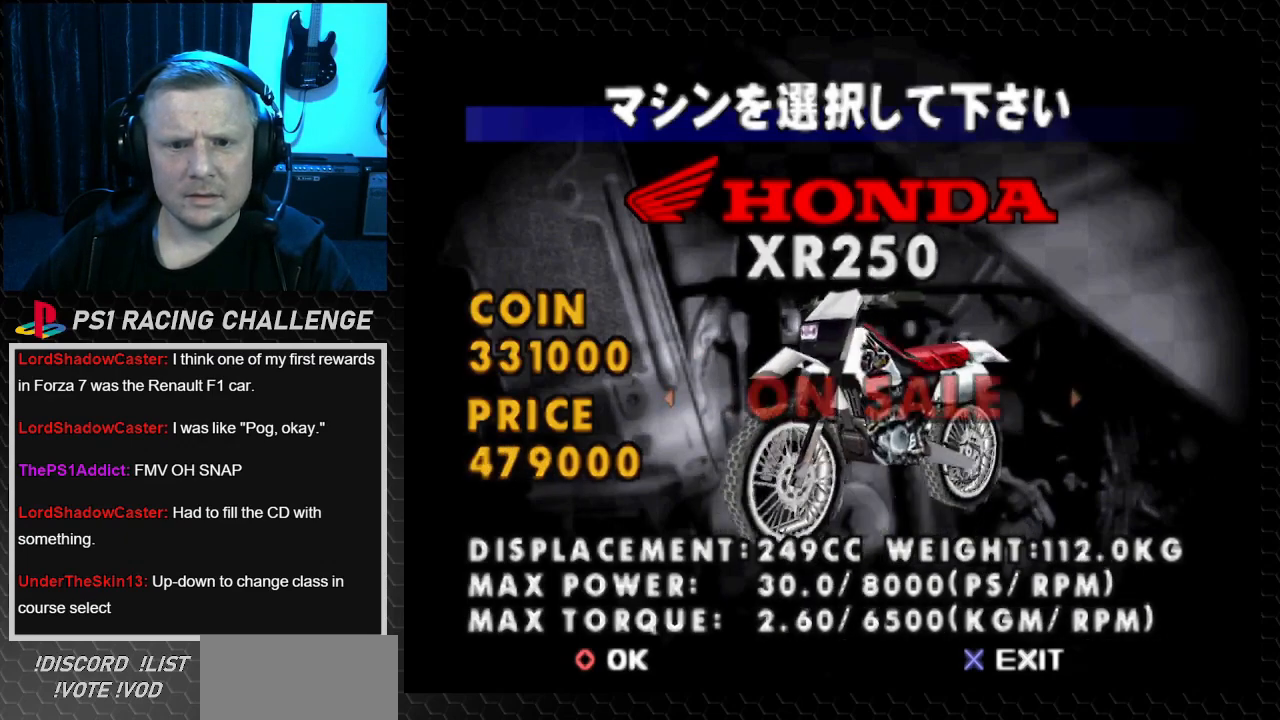
Gameplay with a controller (PlayStation layout); each line is a JSON object with the inputs held at the frame after it. "events" lists button and stick changes between this image and that frame as [ms after this image, input, new state], when the widget could be followed in between. Not read: L3 R3.
{"buttons": ["DPAD_LEFT"], "events": [[134, "DPAD_RIGHT", "up"], [501, "DPAD_LEFT", "down"]]}
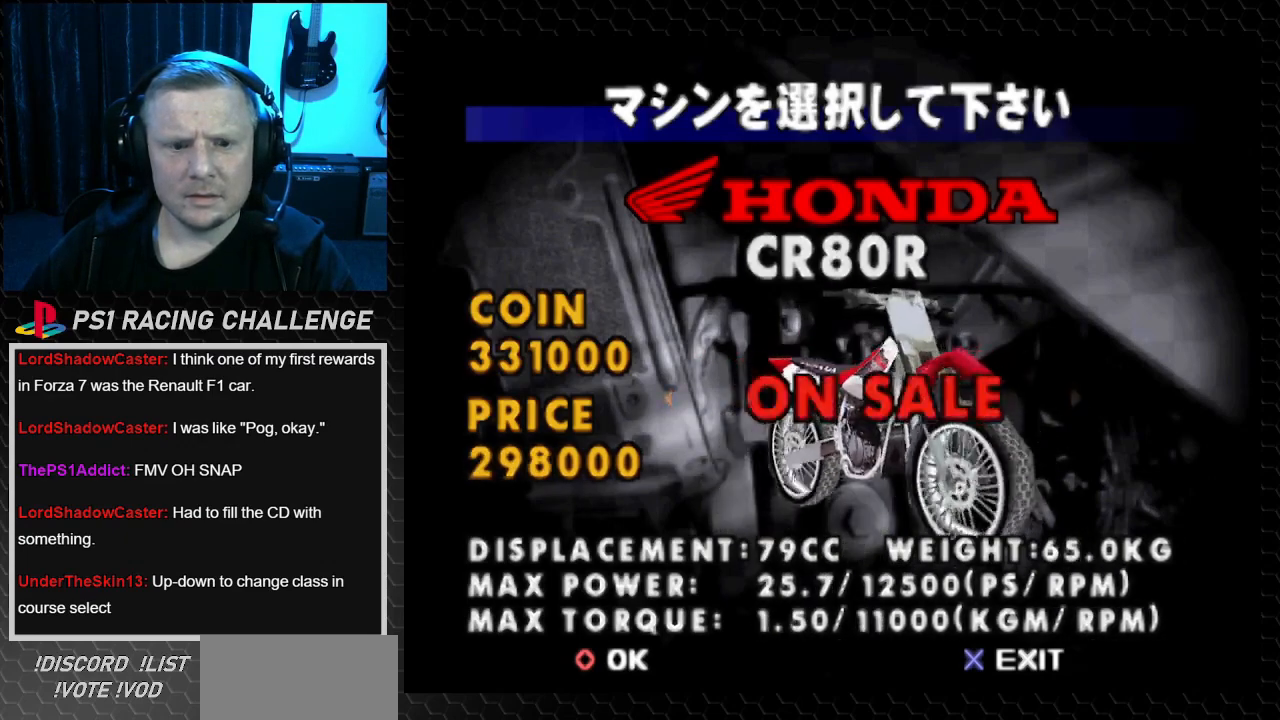
{"buttons": [], "events": [[200, "DPAD_LEFT", "up"]]}
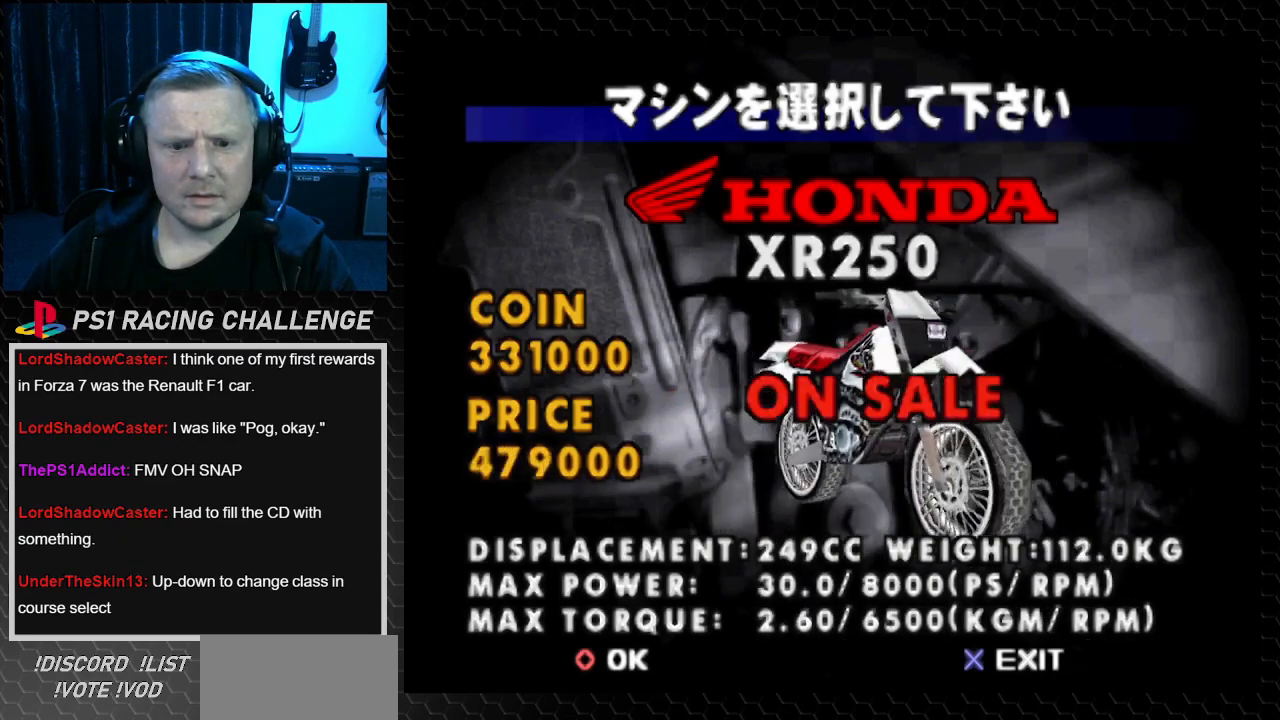
{"buttons": [], "events": [[200, "DPAD_RIGHT", "down"], [300, "DPAD_RIGHT", "up"]]}
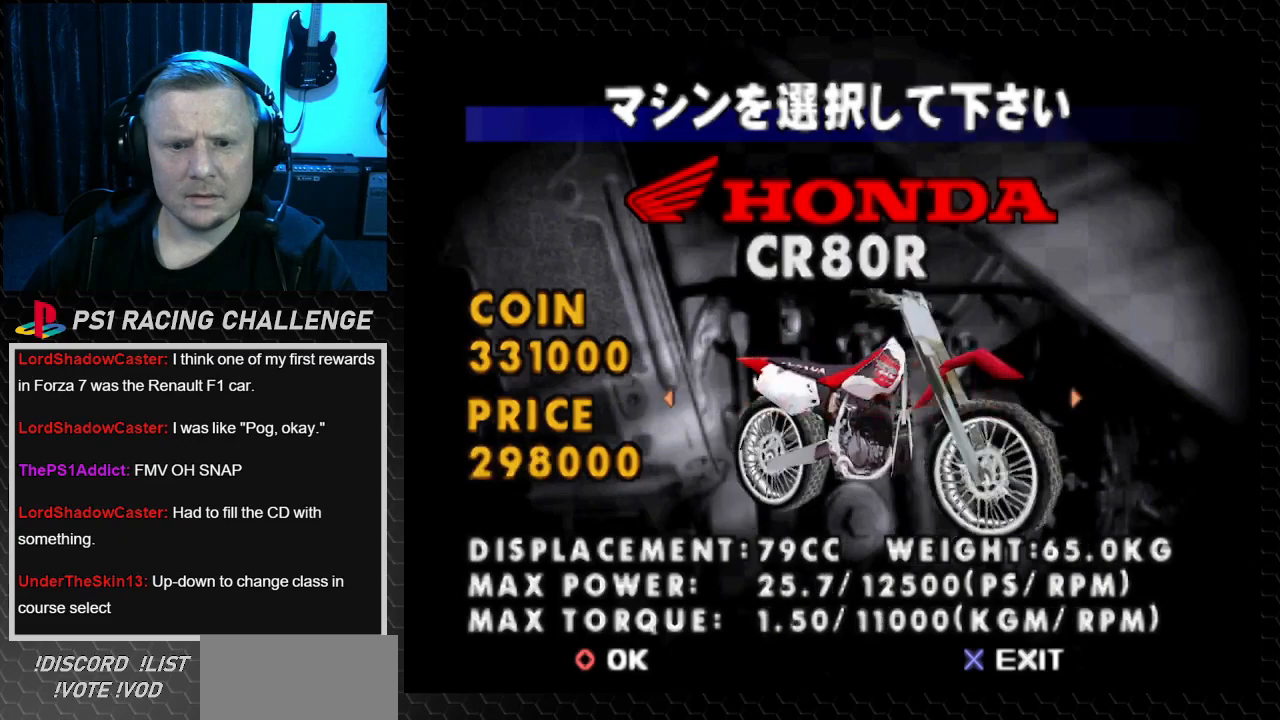
{"buttons": [], "events": [[201, "DPAD_LEFT", "down"], [367, "DPAD_LEFT", "up"]]}
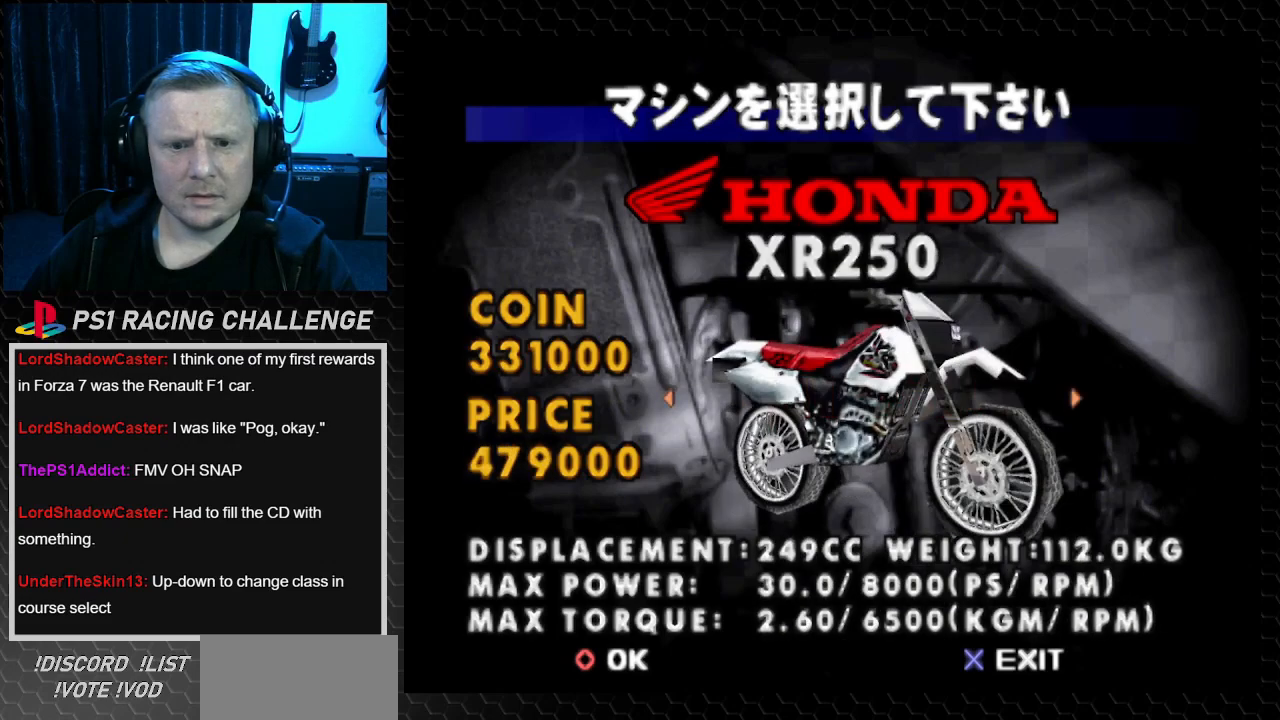
{"buttons": [], "events": [[333, "DPAD_RIGHT", "down"], [434, "DPAD_RIGHT", "up"]]}
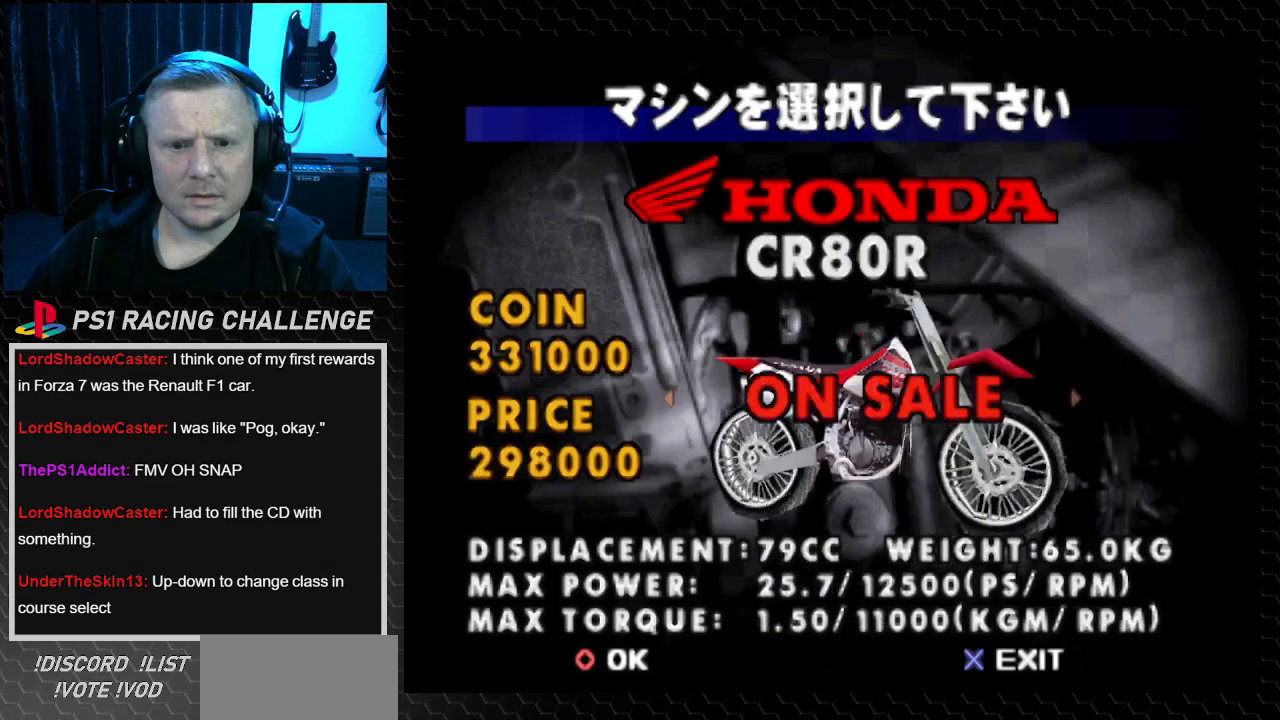
{"buttons": [], "events": [[201, "DPAD_RIGHT", "down"], [301, "DPAD_RIGHT", "up"]]}
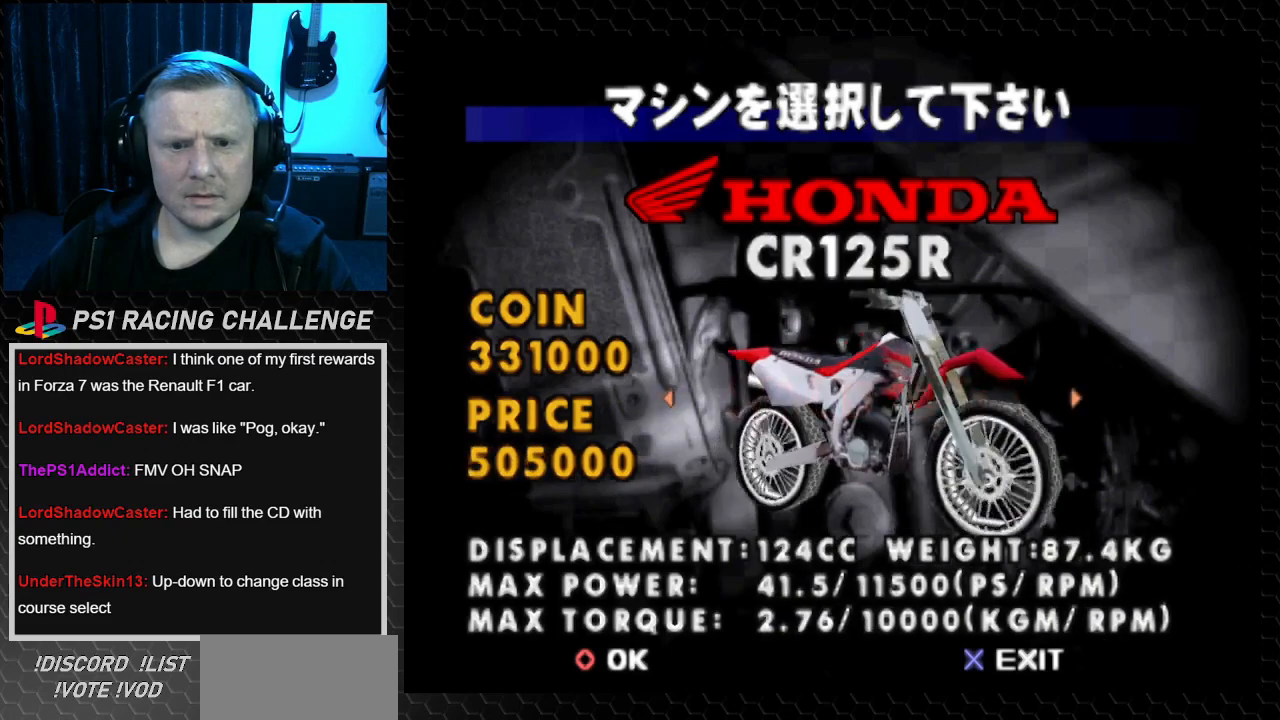
{"buttons": [], "events": []}
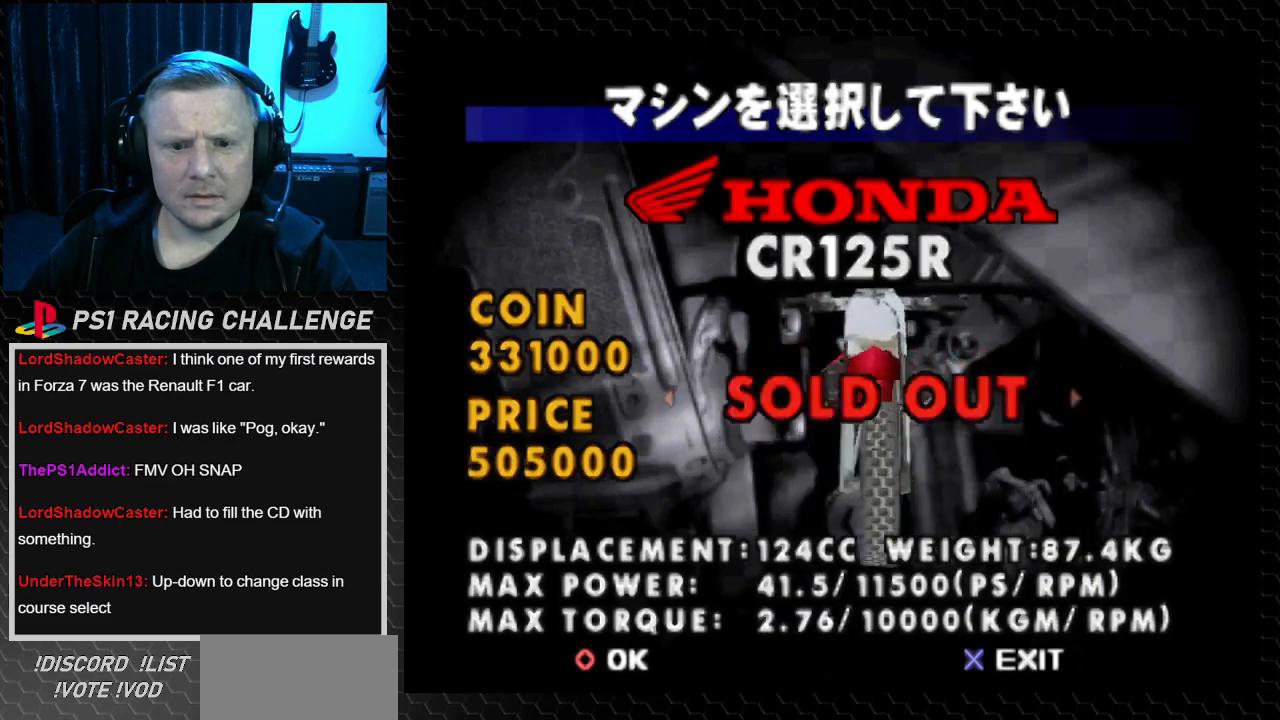
{"buttons": [], "events": [[301, "DPAD_LEFT", "down"], [467, "DPAD_LEFT", "up"]]}
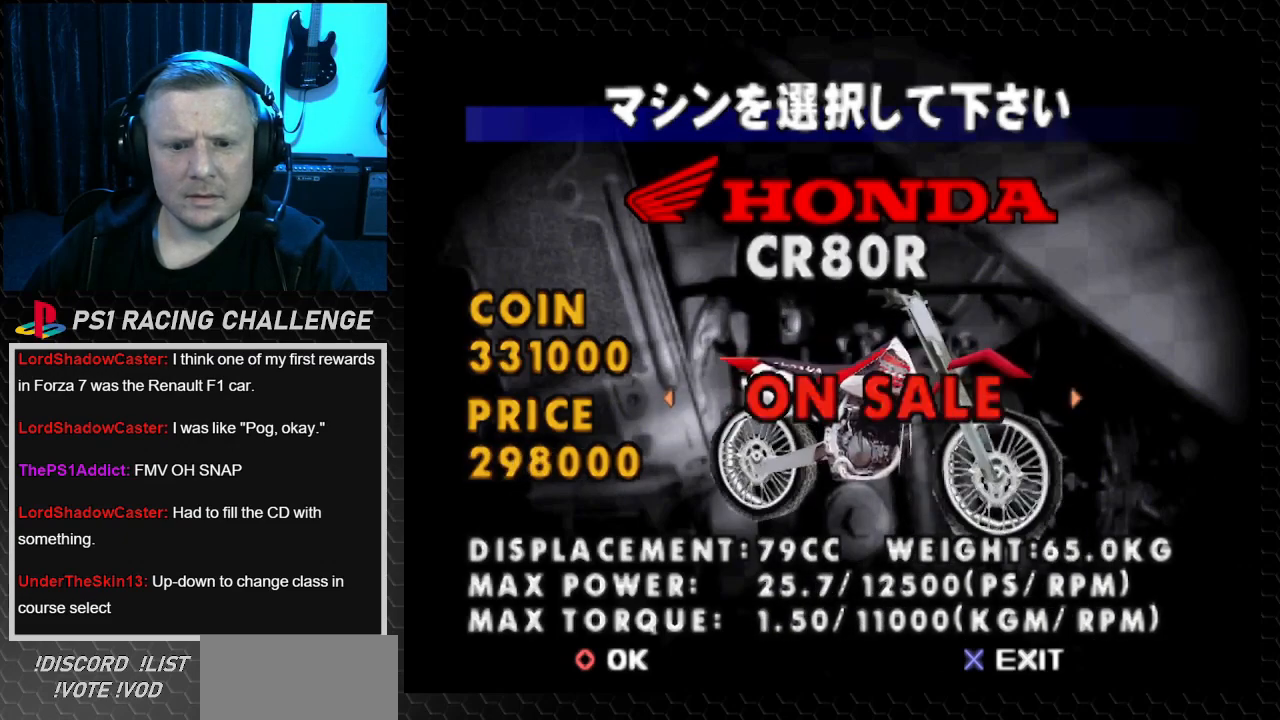
{"buttons": [], "events": [[233, "DPAD_RIGHT", "down"], [367, "DPAD_RIGHT", "up"]]}
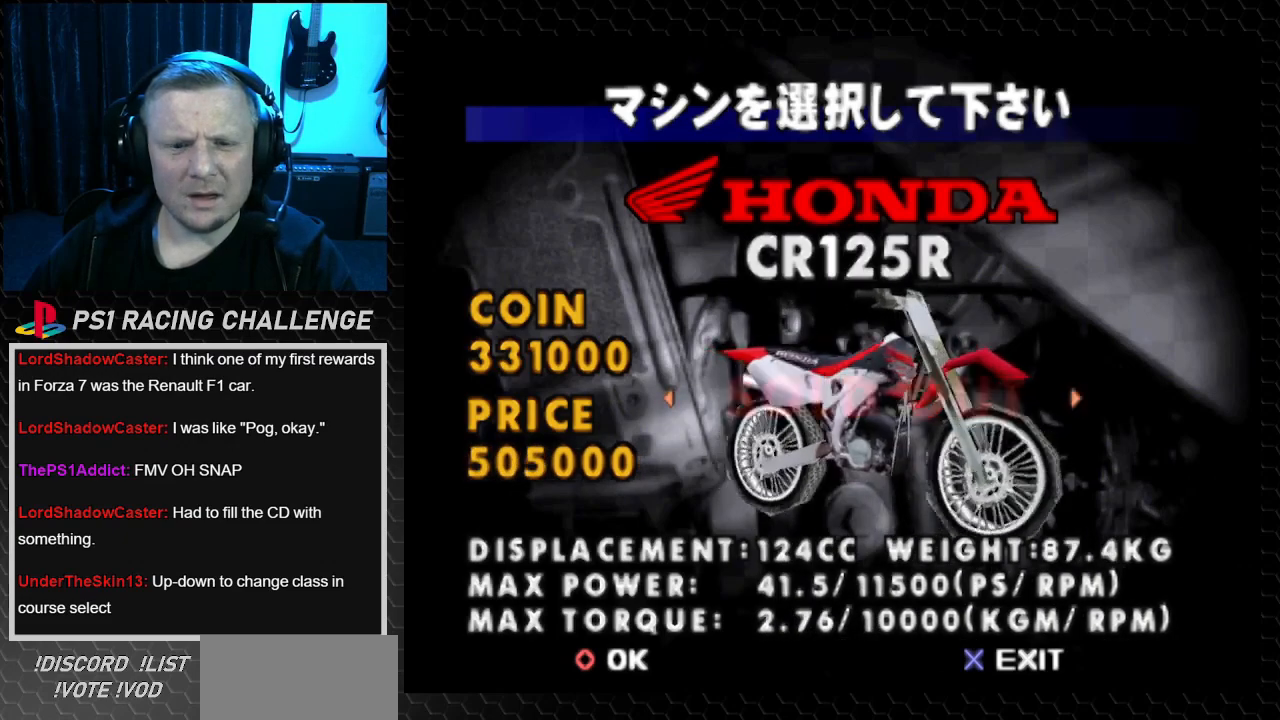
{"buttons": [], "events": [[67, "DPAD_RIGHT", "down"], [267, "DPAD_RIGHT", "up"]]}
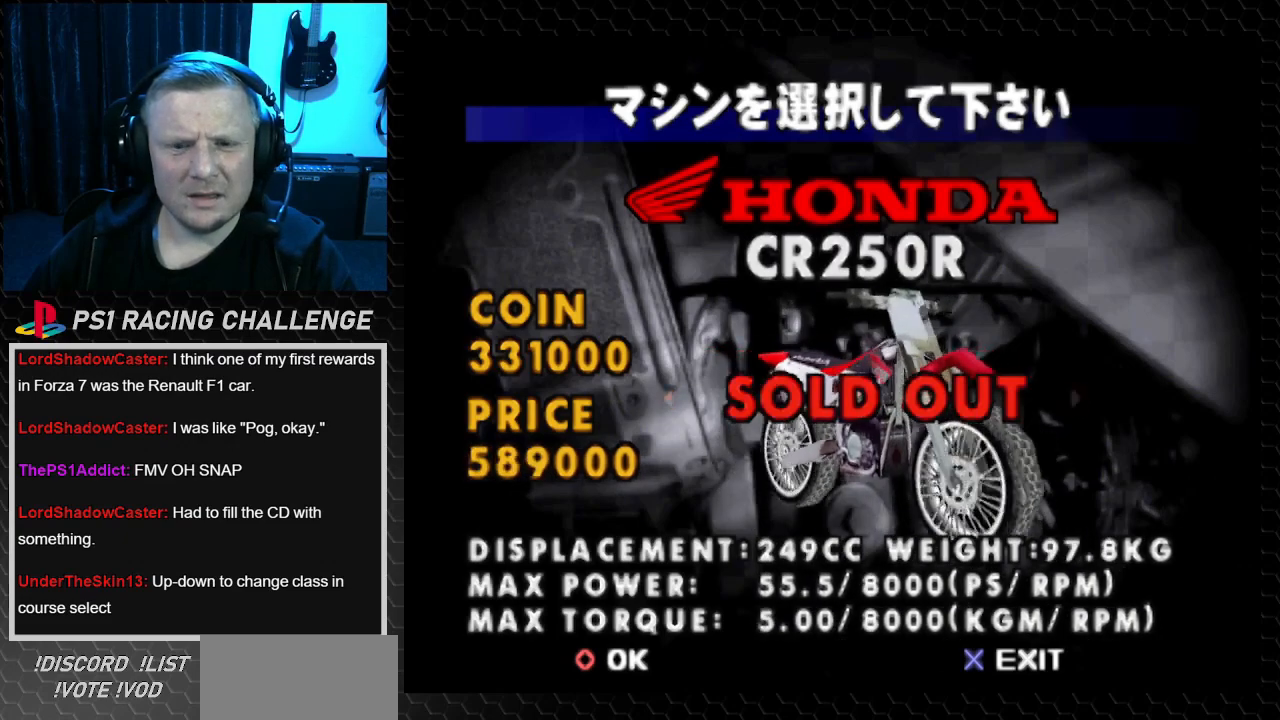
{"buttons": [], "events": [[267, "DPAD_LEFT", "down"], [400, "DPAD_LEFT", "up"]]}
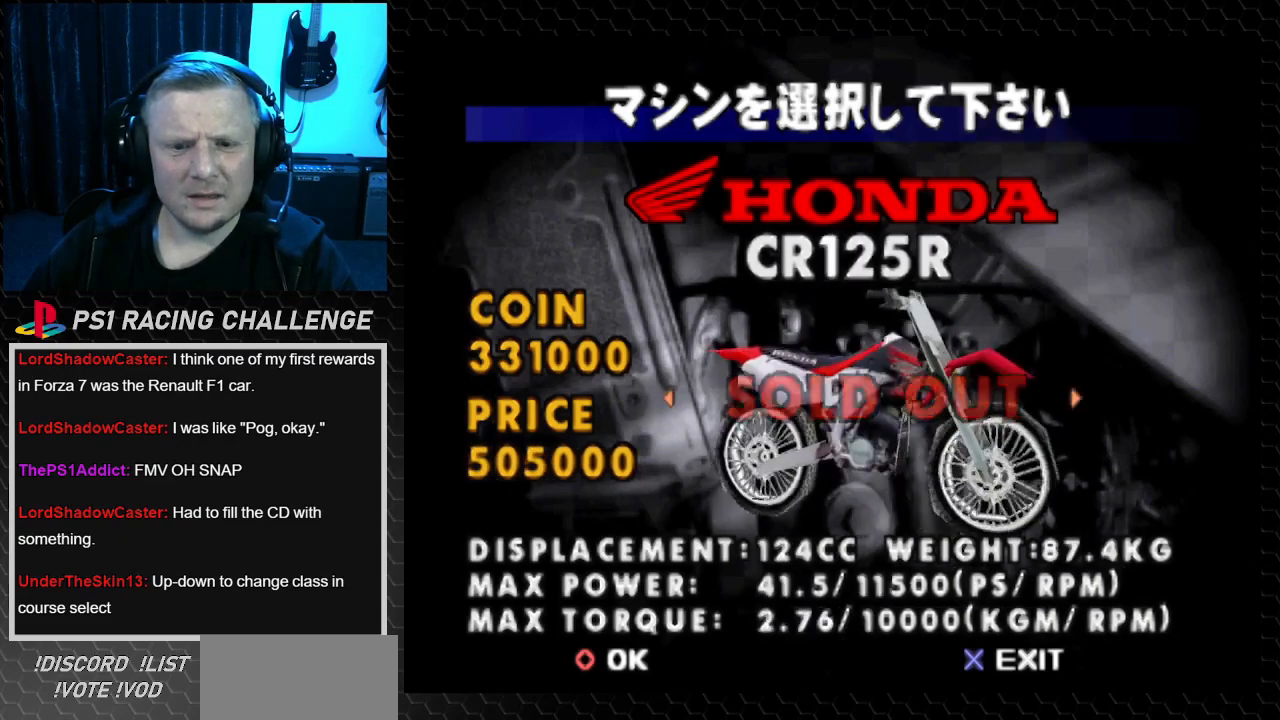
{"buttons": [], "events": [[67, "DPAD_LEFT", "down"], [167, "DPAD_LEFT", "up"]]}